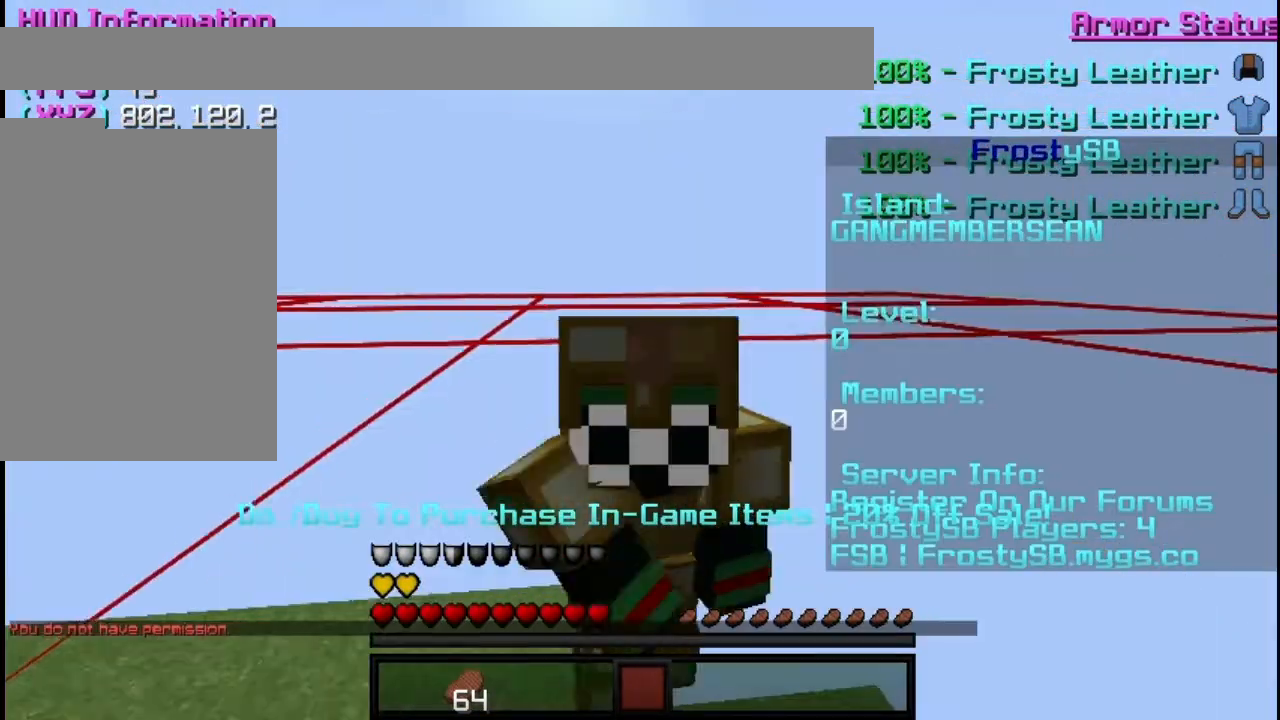
Gameplay with keyboard and mouse; each line is a JSON object with the keys and mouse buttons held at the frame after it. "events" lists presses ("down") and releases ("up") of "a", "d", "s", "w", "mouse_left" and "mouse_right" between this image and that frame as [ms after this image, input, new state], when the widget could be followed in between. "mouse_left", "mouse_right" = the "left", "right" buttons of the "mouse" list. No other keys are recorded. Fast repeated clicks can show as one long hold. Mouse movement is not recorded.
{"keys": [], "mouse": ["left"]}
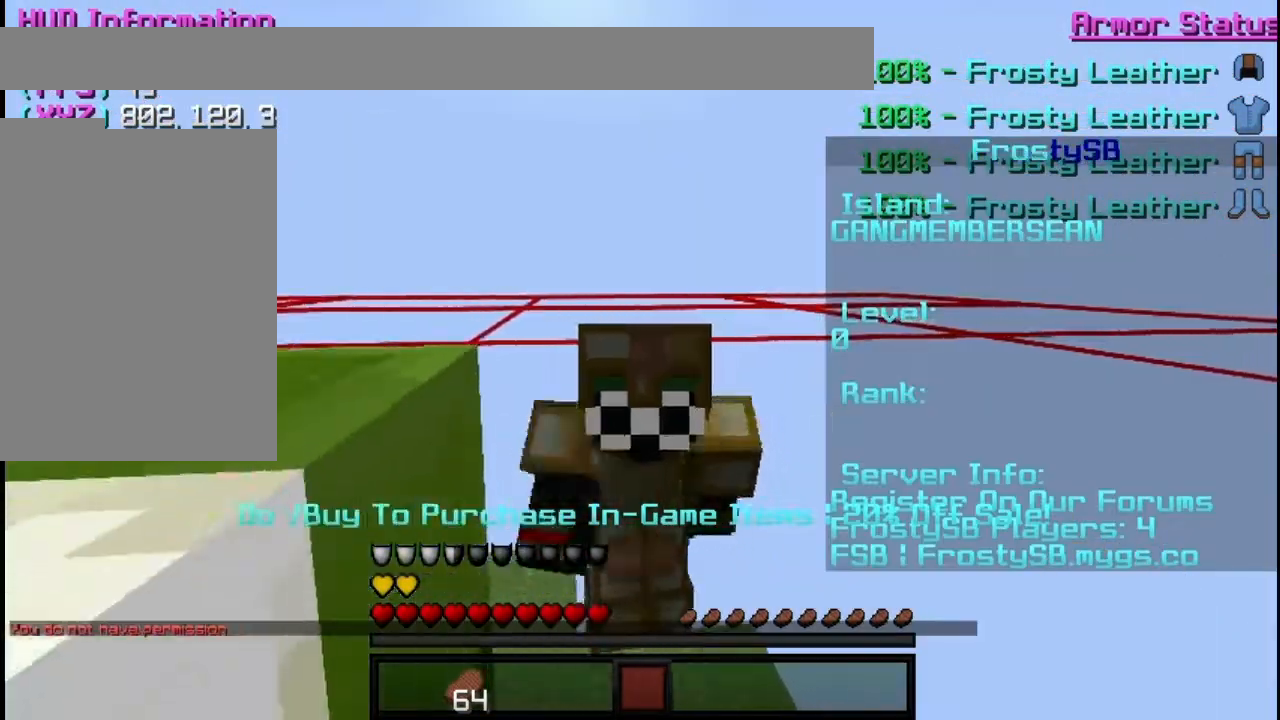
{"keys": [], "mouse": ["left"], "events": [[83, "mouse_left", "up"], [166, "mouse_left", "down"]]}
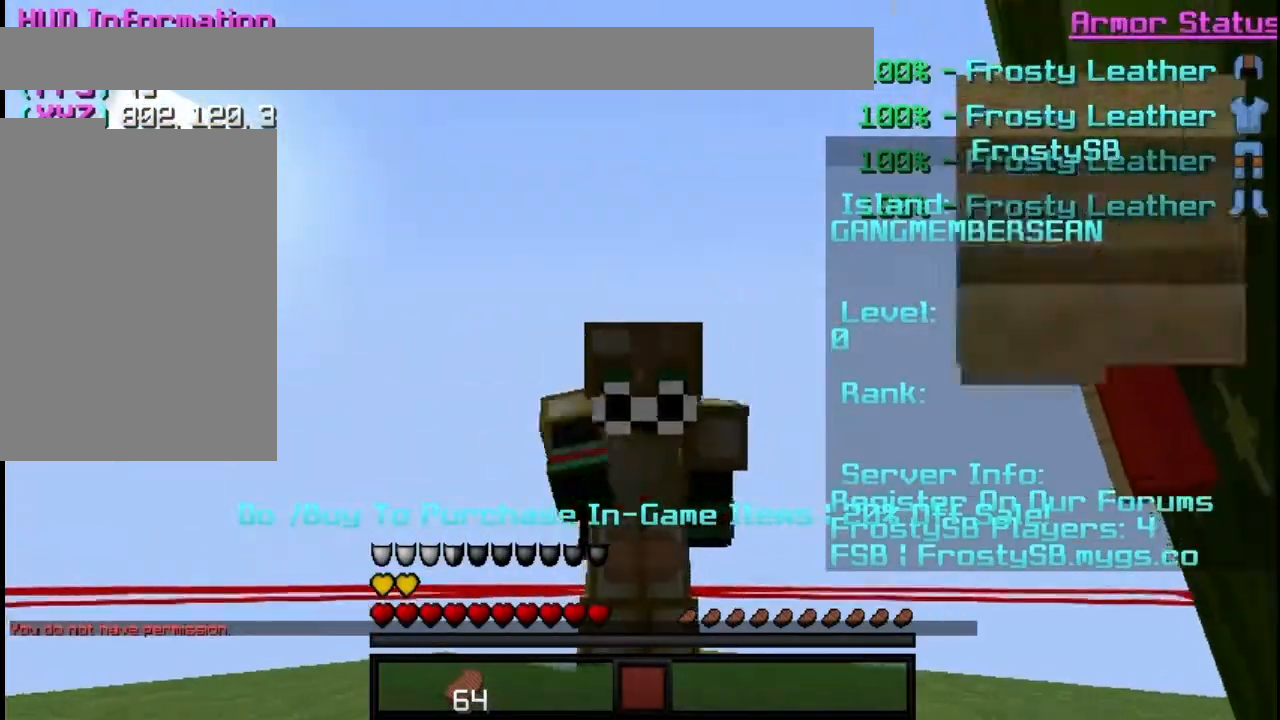
{"keys": [], "mouse": ["left"], "events": [[83, "mouse_left", "up"], [284, "mouse_left", "down"], [400, "mouse_left", "up"], [484, "mouse_left", "down"]]}
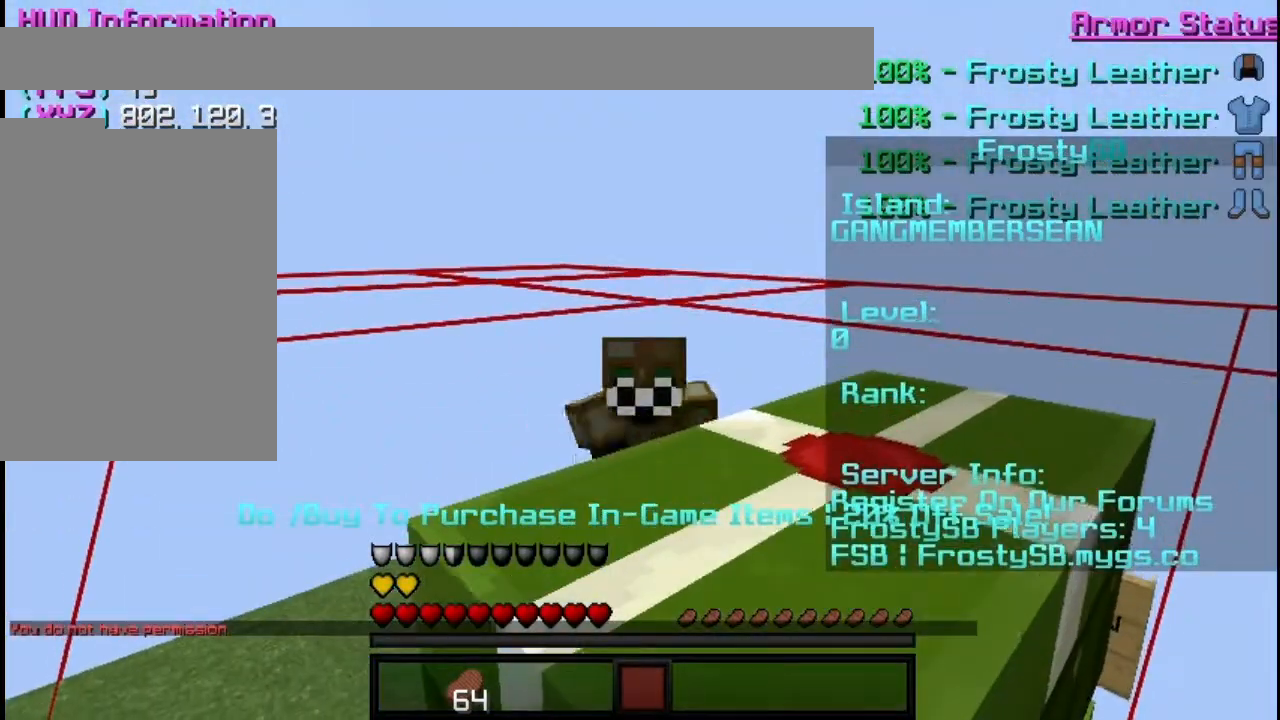
{"keys": [], "mouse": ["left"], "events": [[116, "mouse_left", "up"], [216, "mouse_left", "down"], [316, "mouse_left", "up"], [400, "mouse_left", "down"]]}
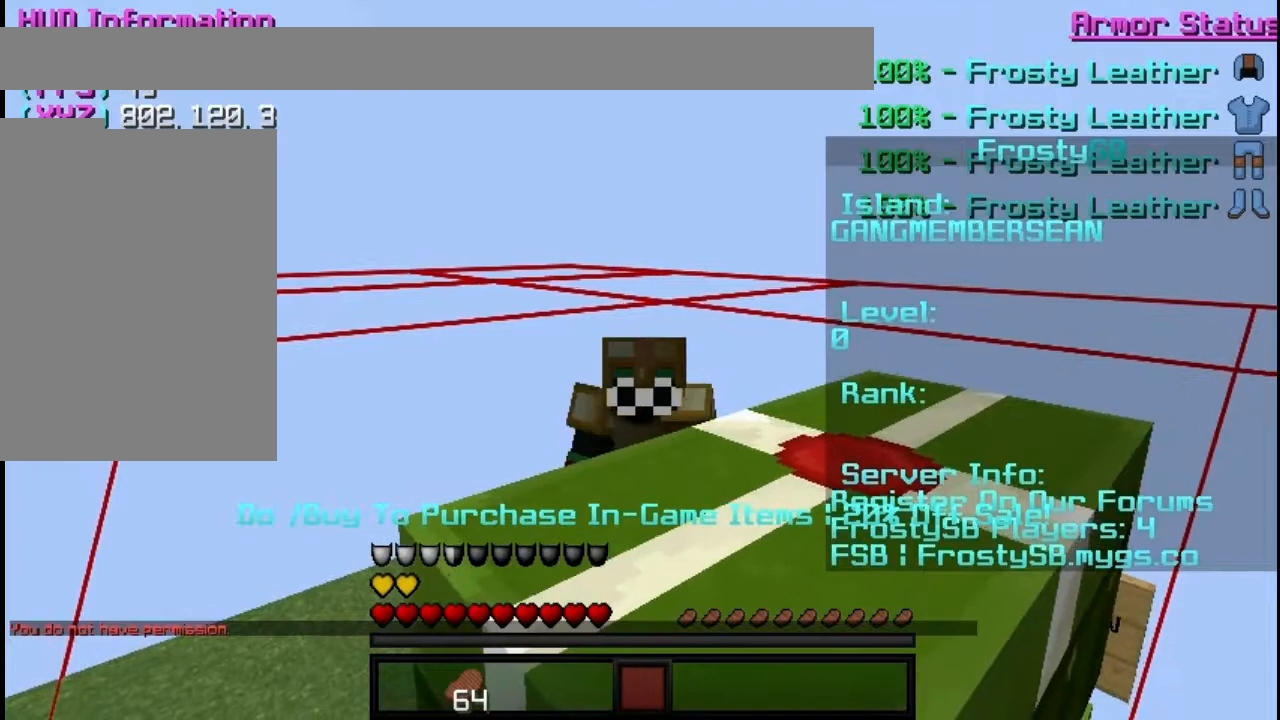
{"keys": [], "mouse": []}
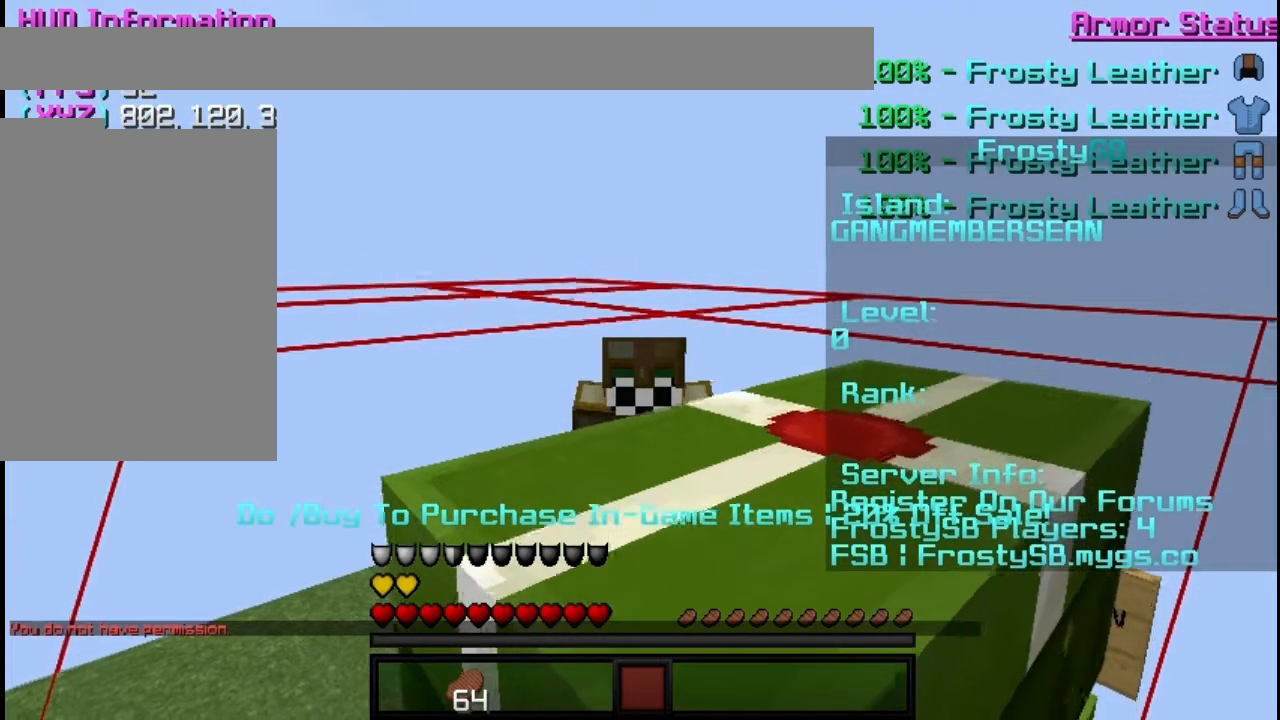
{"keys": [], "mouse": [], "events": []}
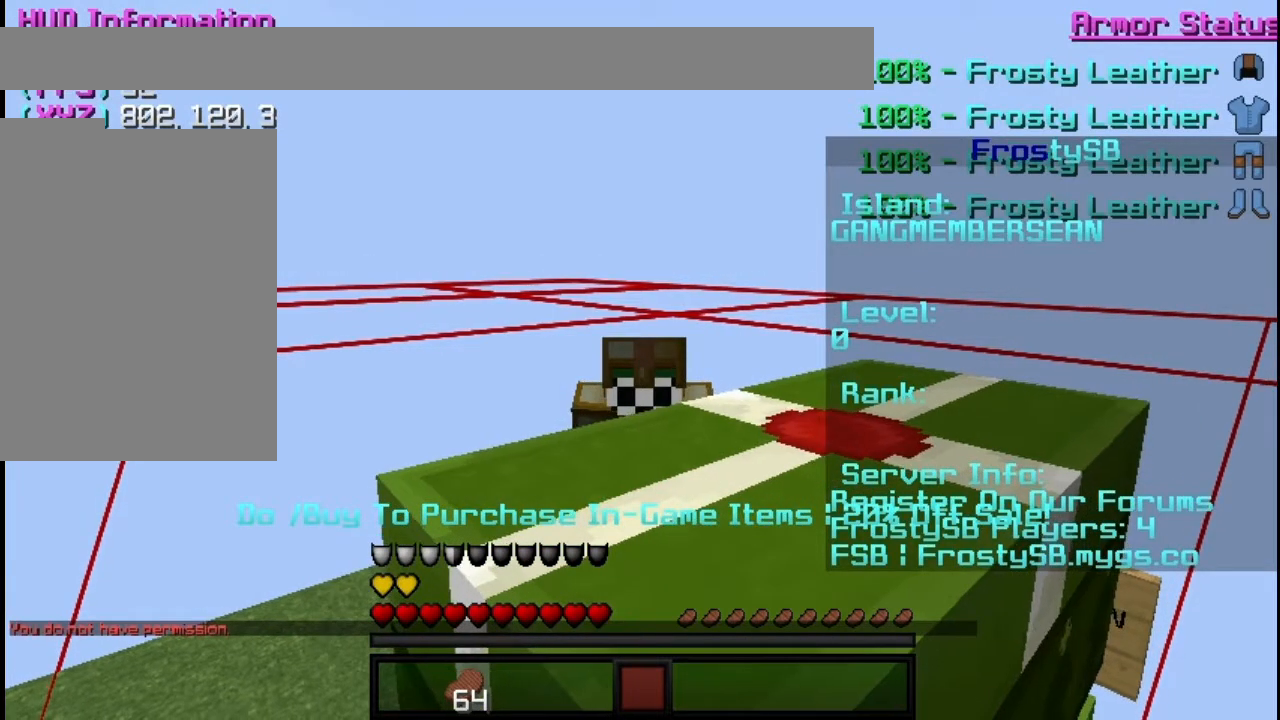
{"keys": [], "mouse": [], "events": []}
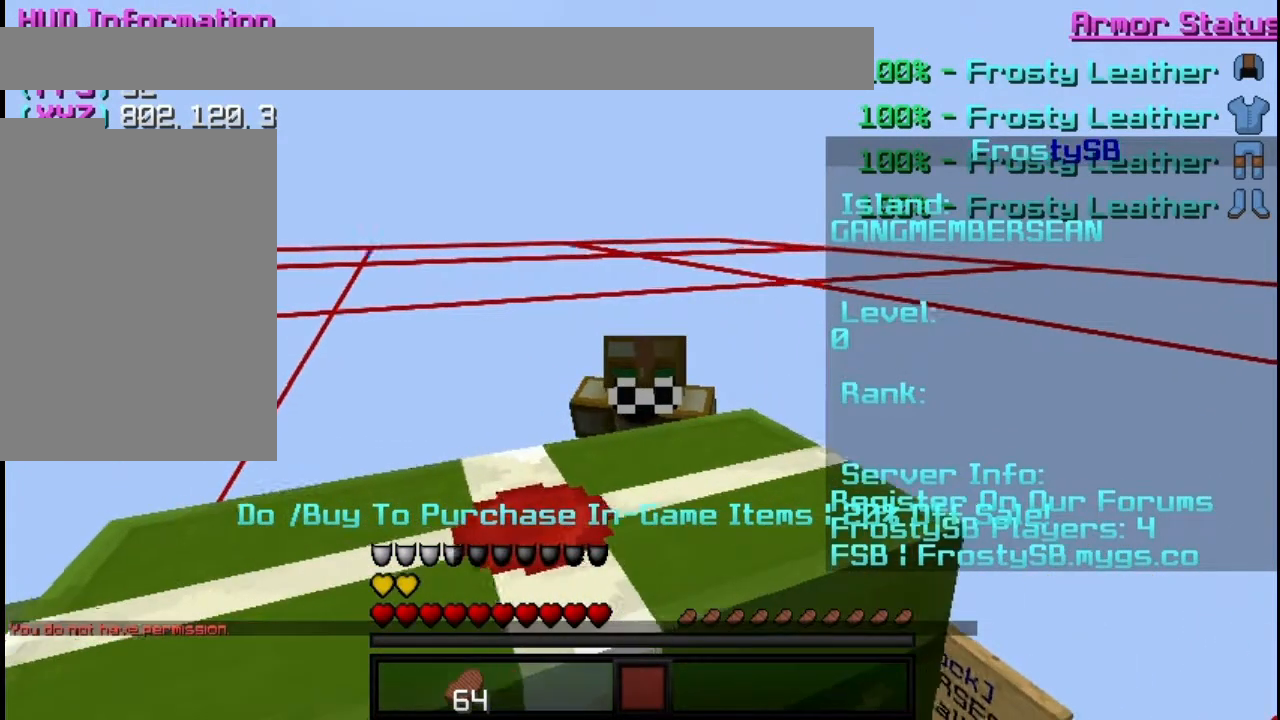
{"keys": [], "mouse": [], "events": []}
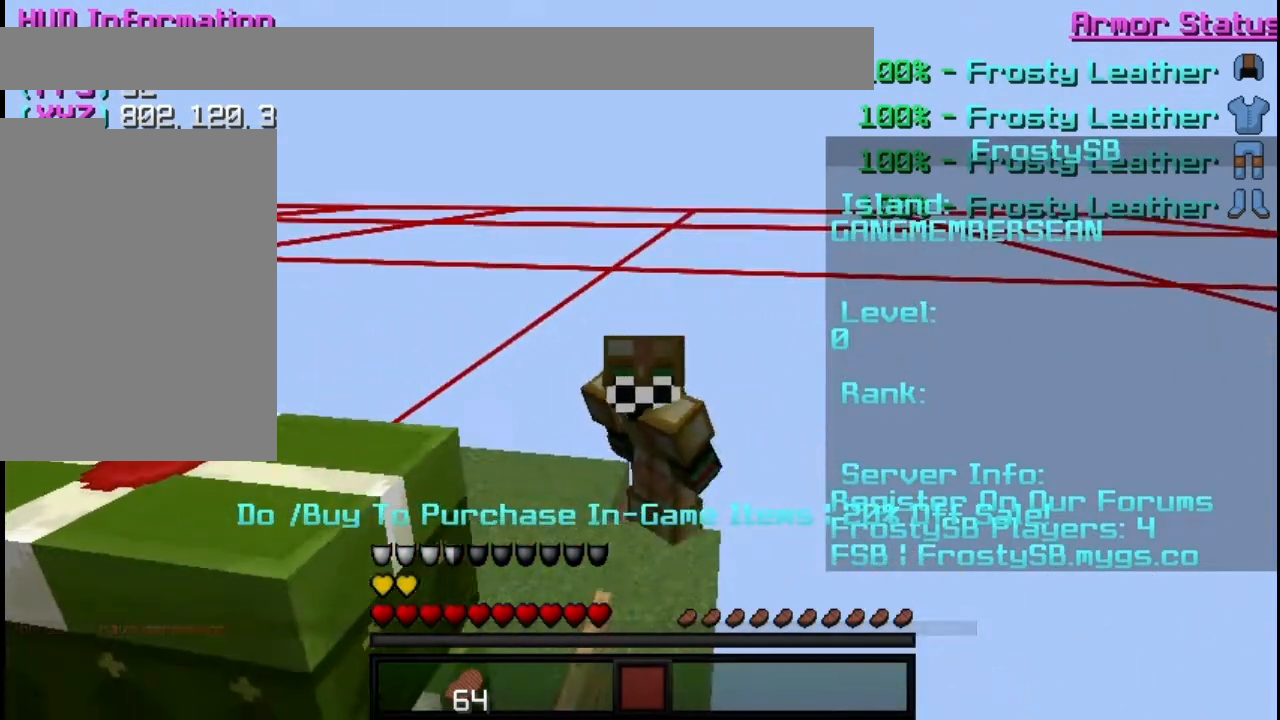
{"keys": [], "mouse": [], "events": []}
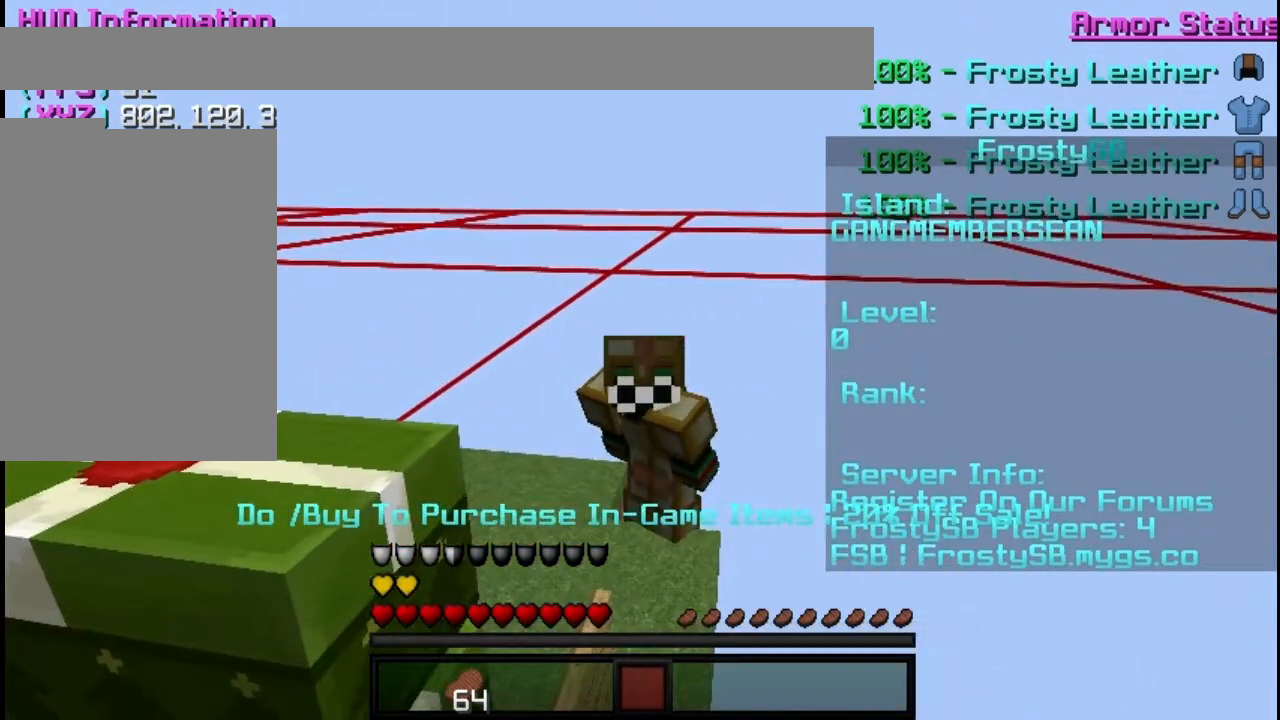
{"keys": [], "mouse": [], "events": []}
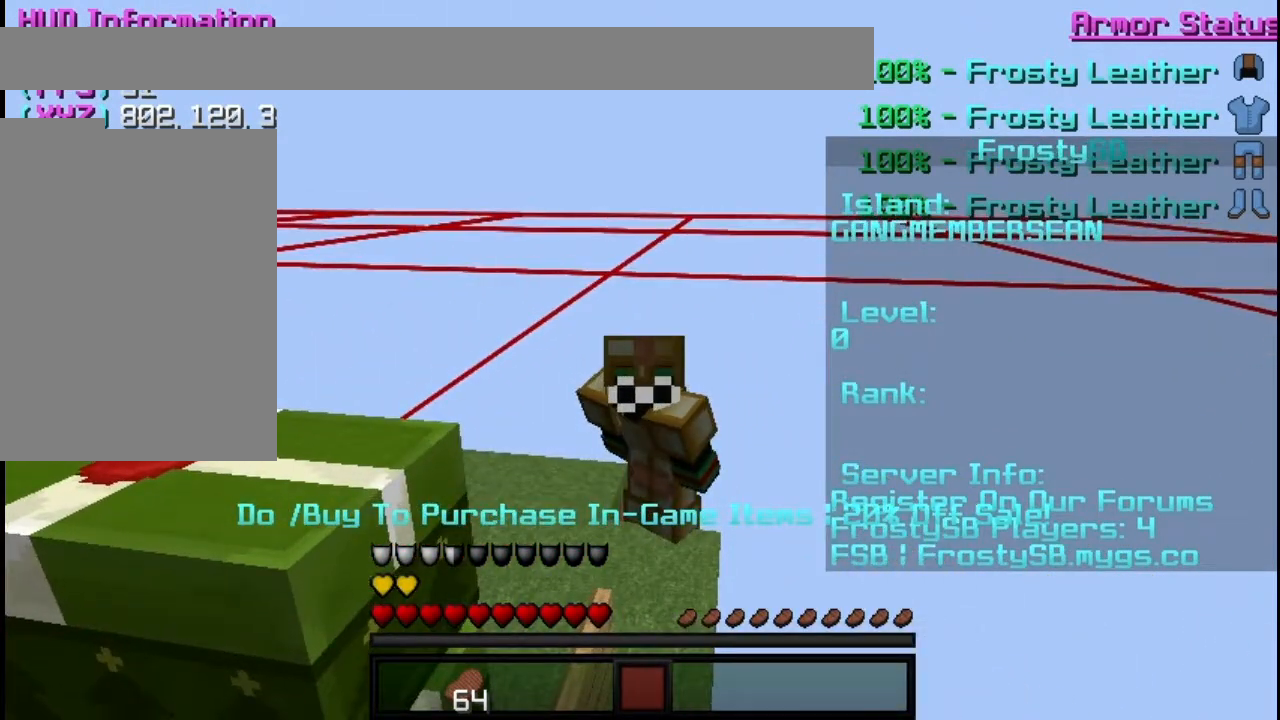
{"keys": [], "mouse": [], "events": []}
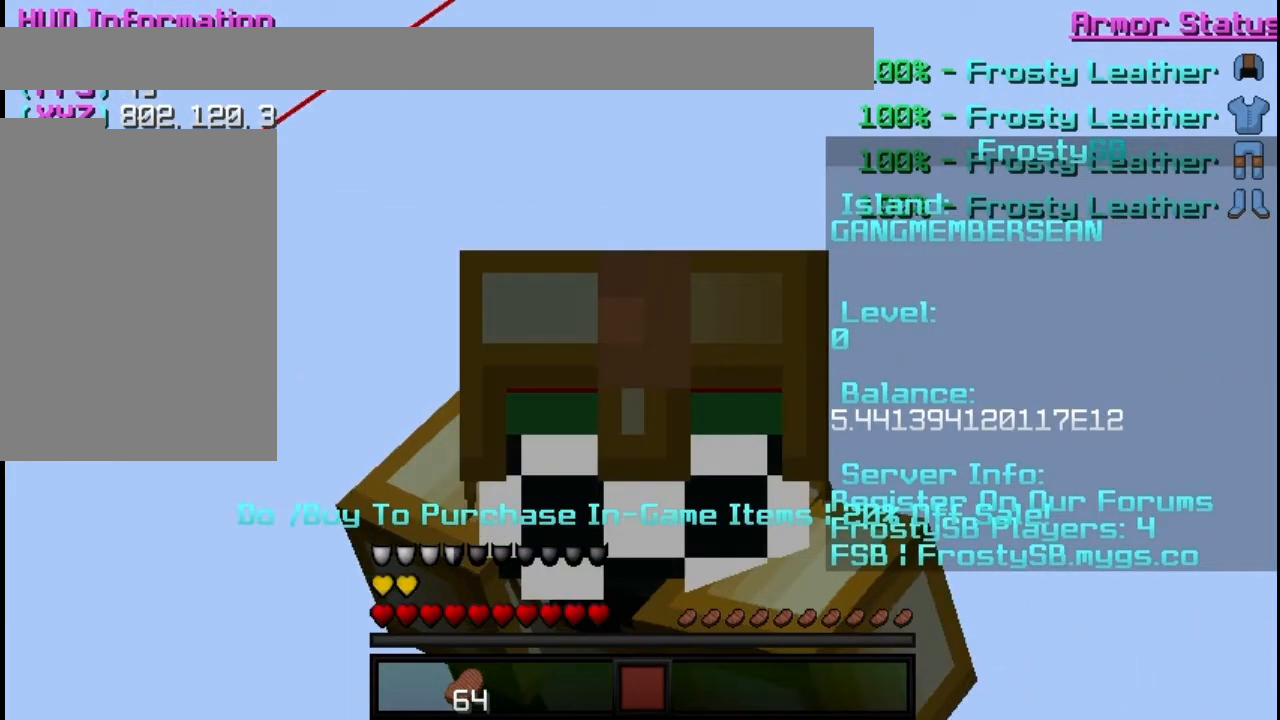
{"keys": [], "mouse": [], "events": []}
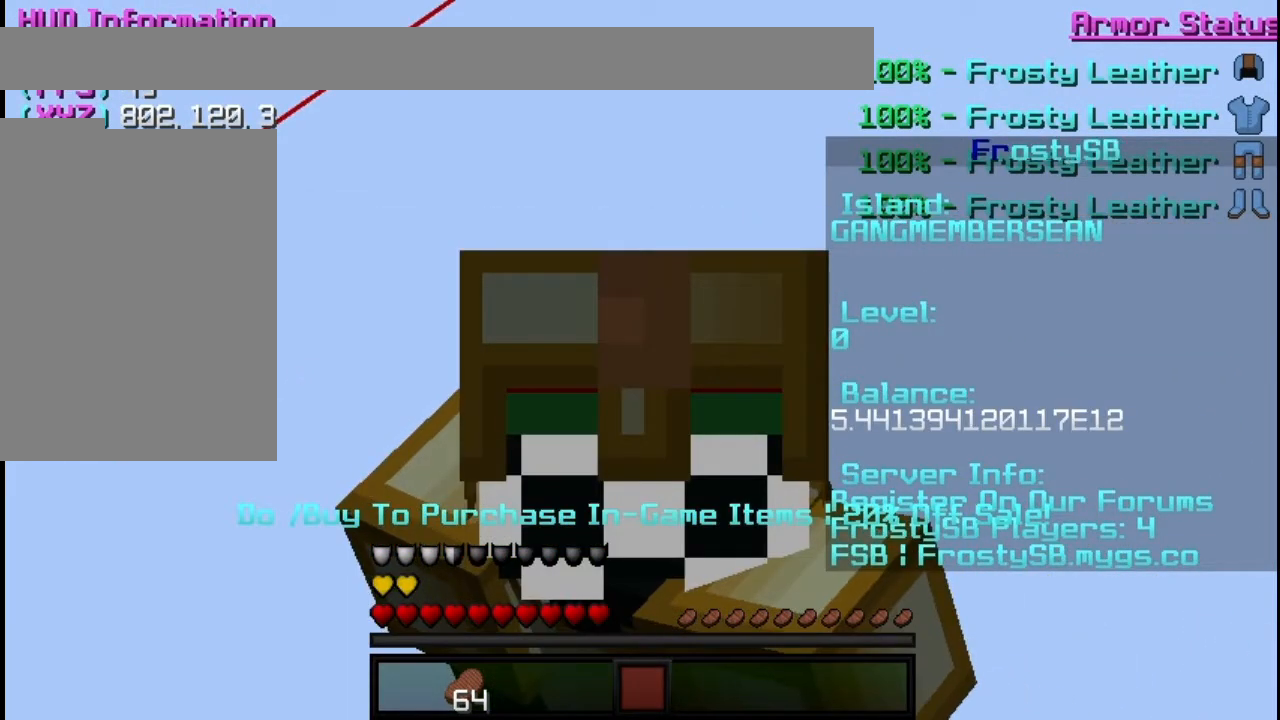
{"keys": [], "mouse": ["left"], "events": [[484, "mouse_left", "down"]]}
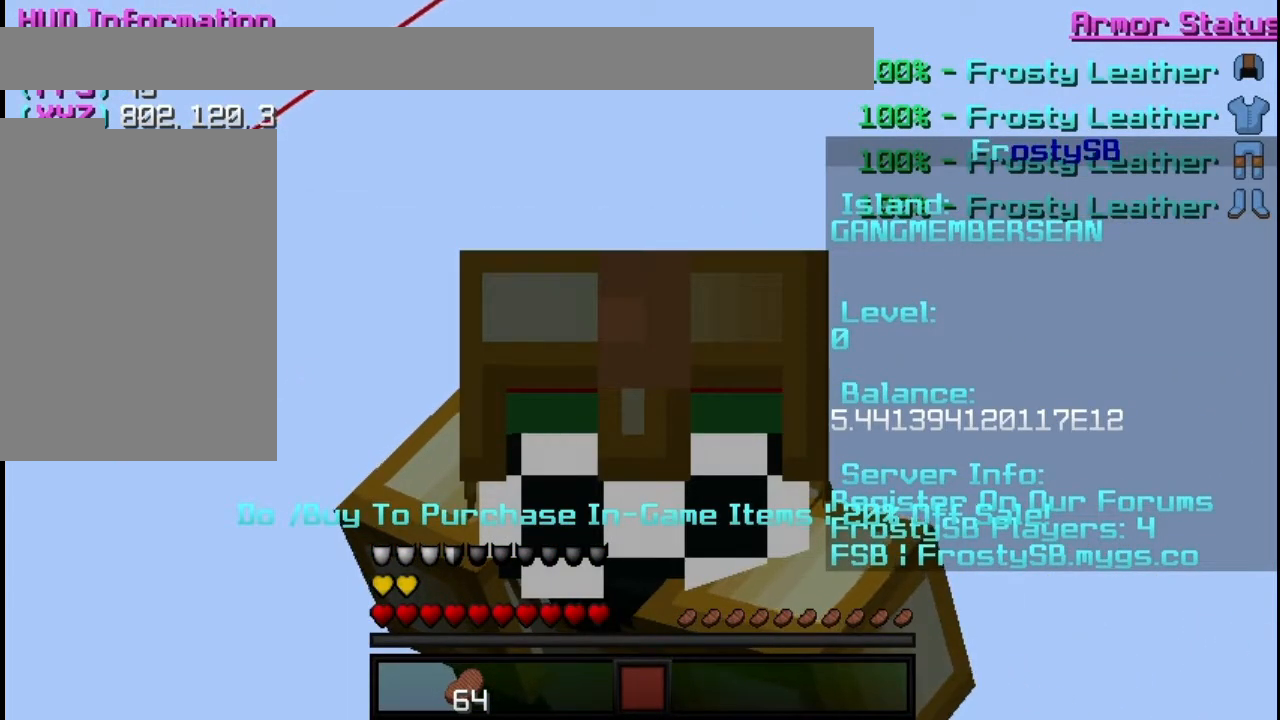
{"keys": [], "mouse": ["left"], "events": []}
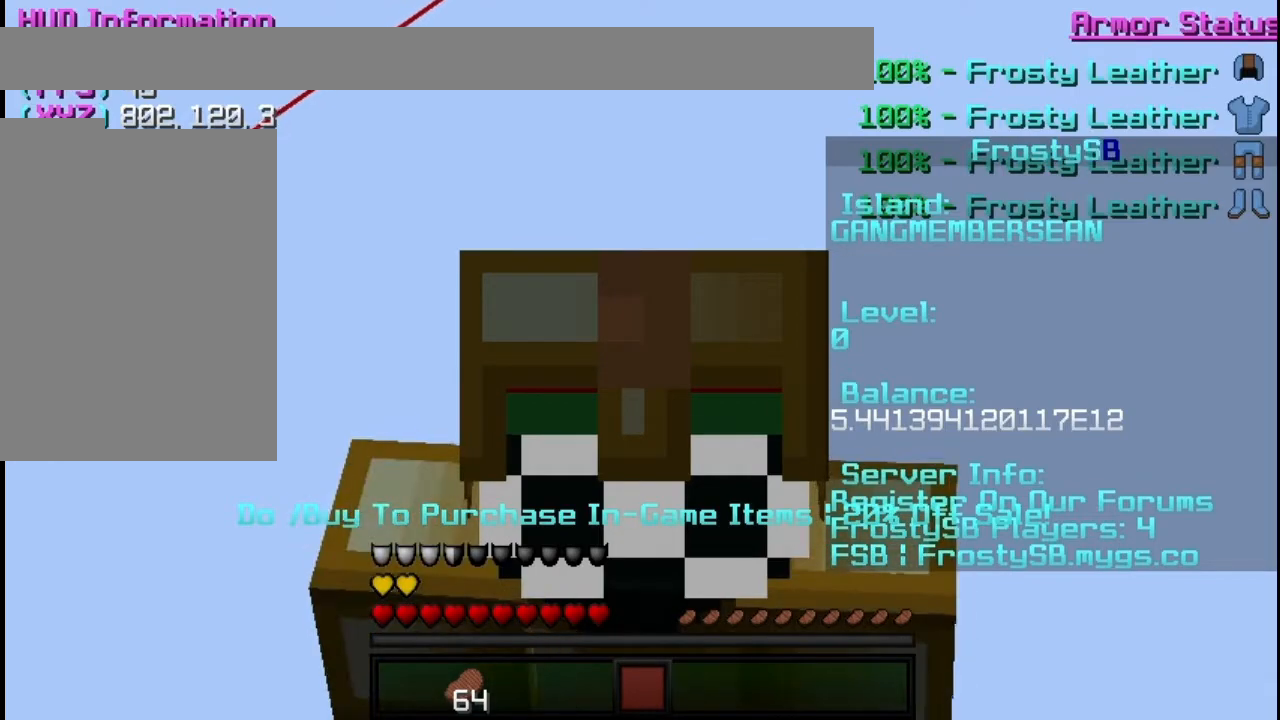
{"keys": [], "mouse": ["left"], "events": []}
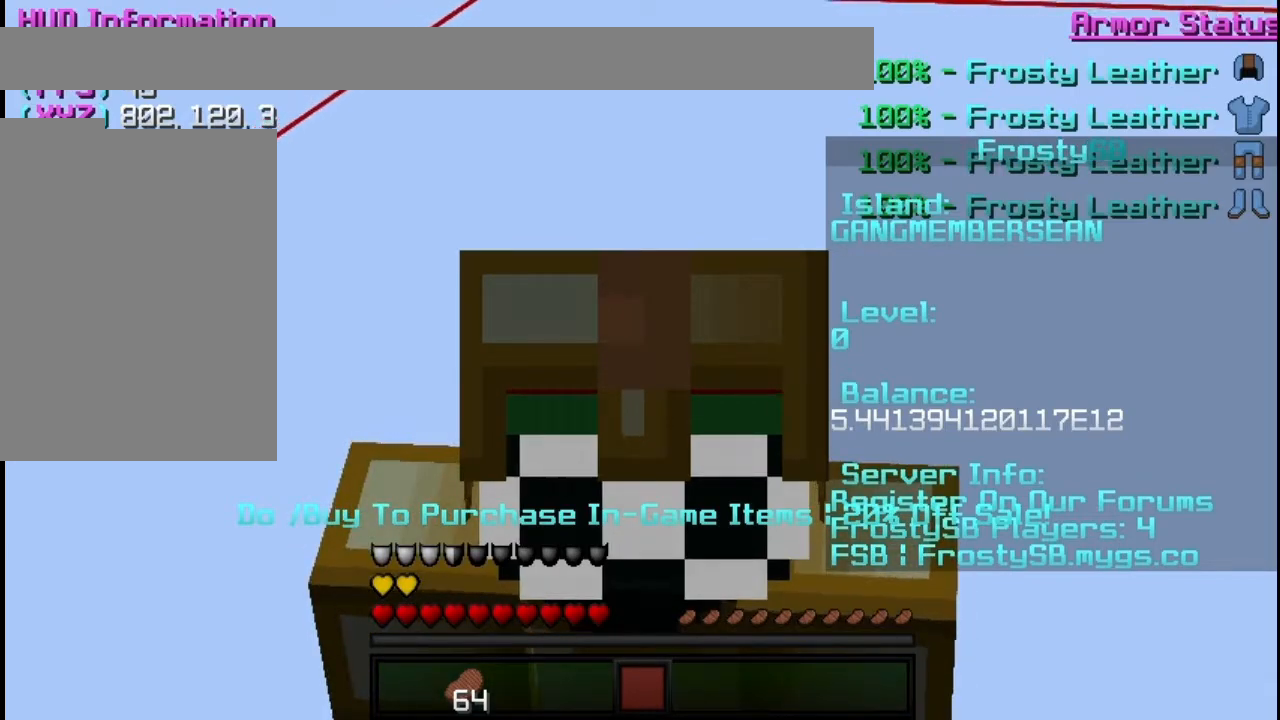
{"keys": [], "mouse": ["left"], "events": []}
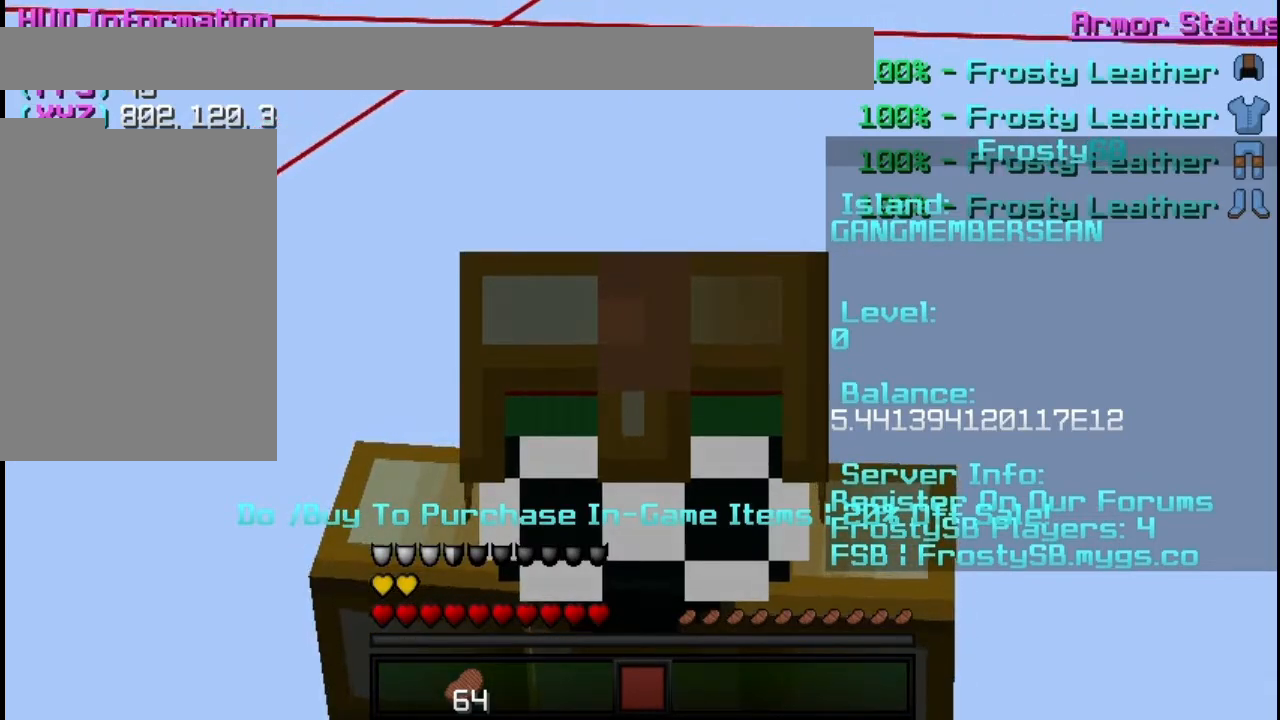
{"keys": [], "mouse": ["left"], "events": []}
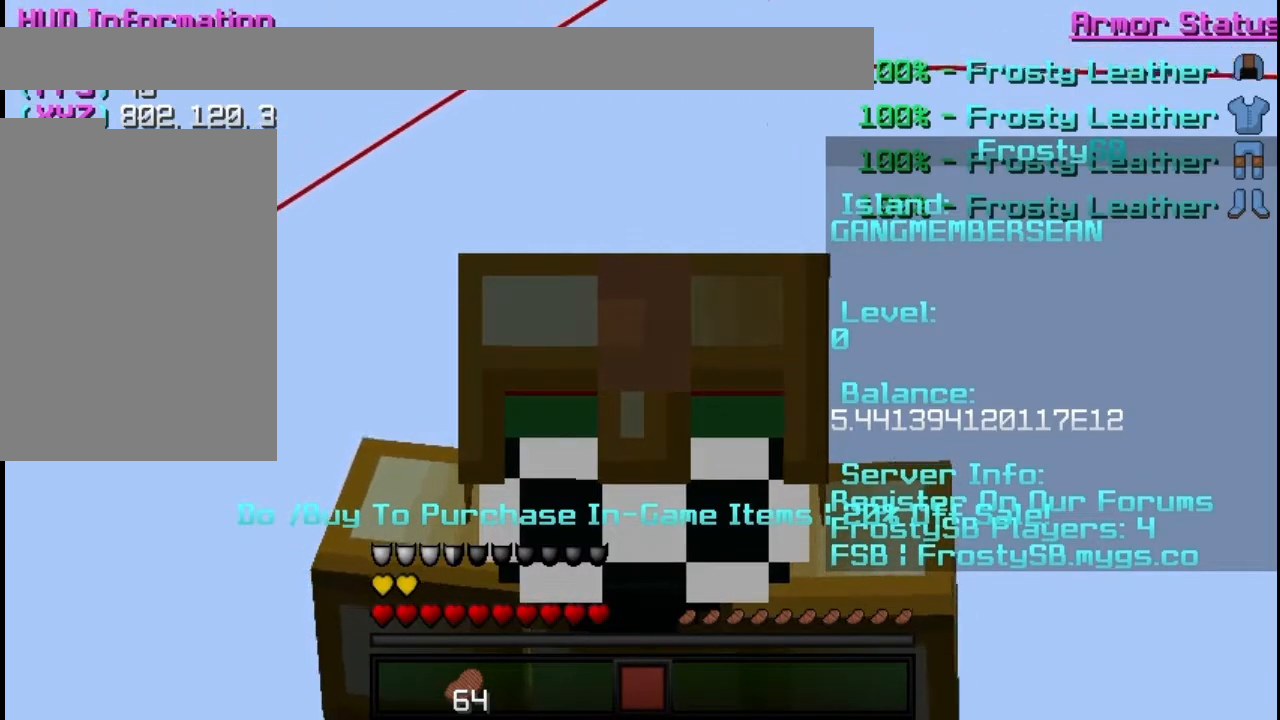
{"keys": [], "mouse": [], "events": [[317, "mouse_left", "up"]]}
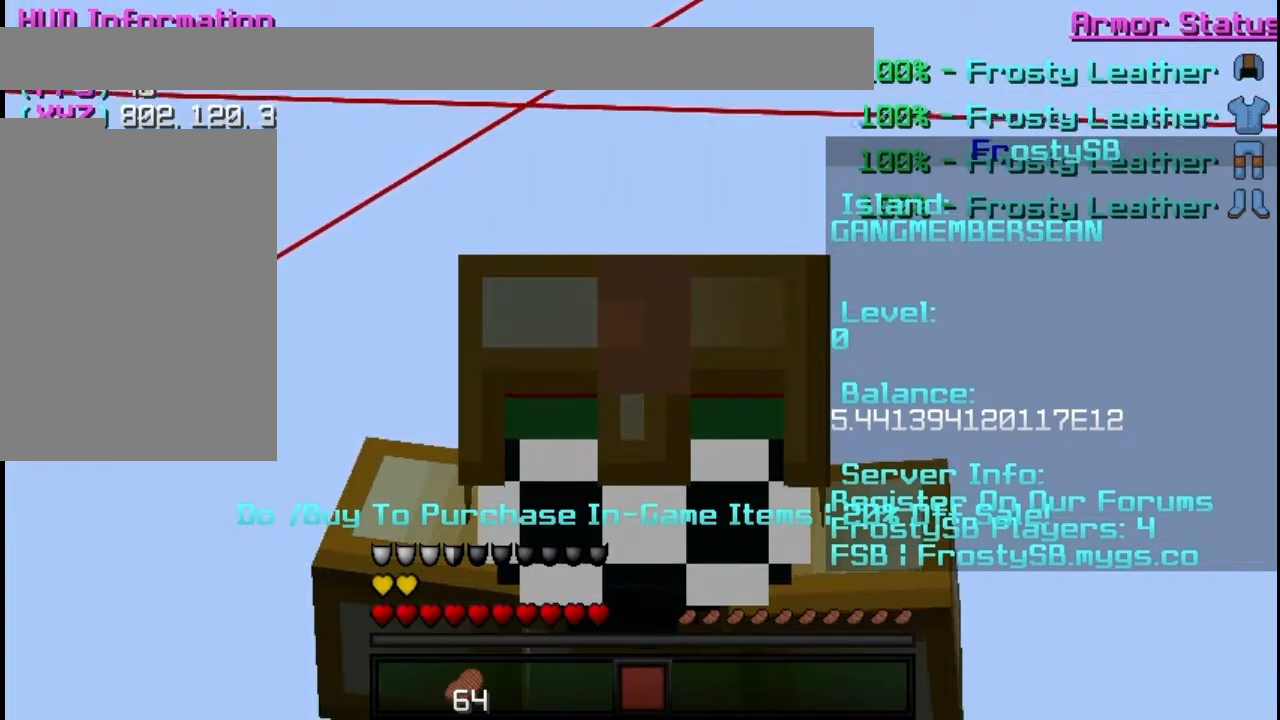
{"keys": [], "mouse": [], "events": []}
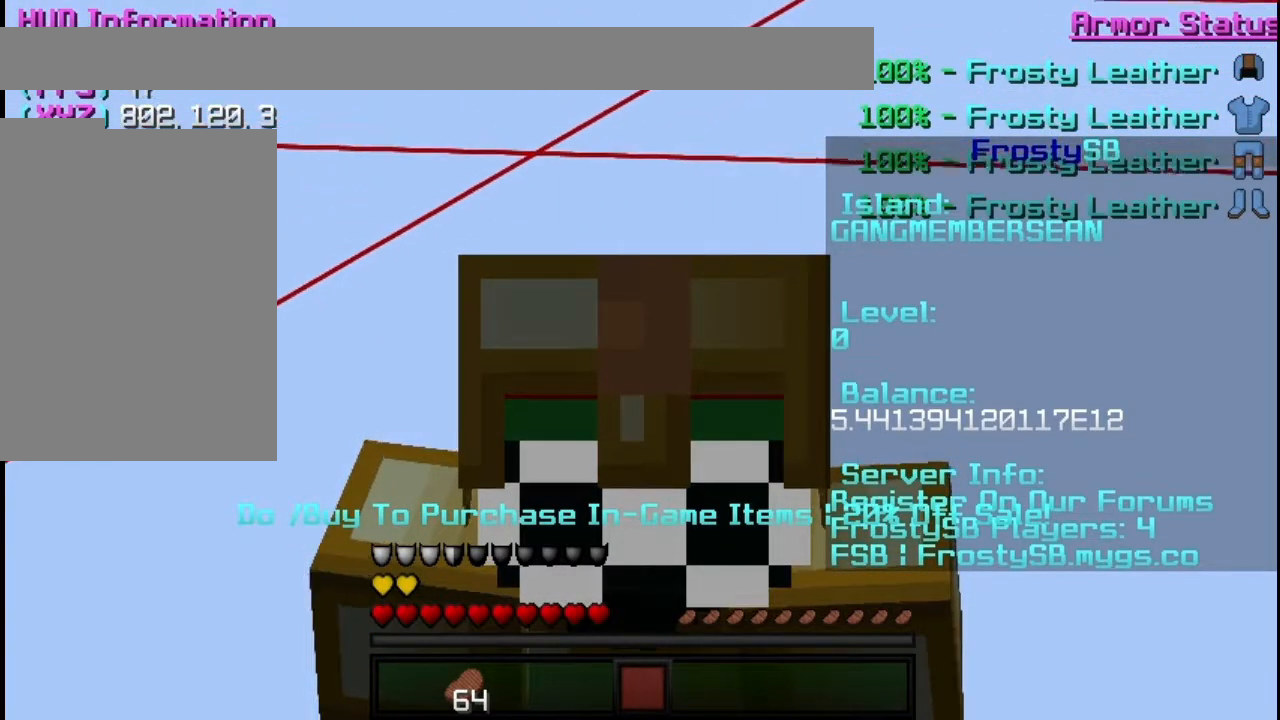
{"keys": [], "mouse": [], "events": []}